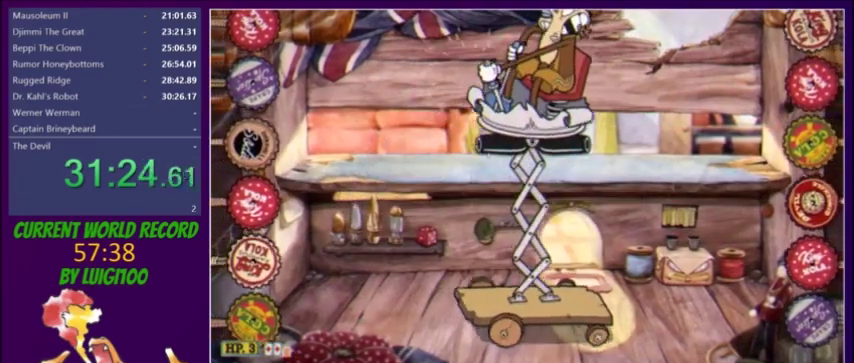
Gameplay with a controller (Xbox layout); each line is a JSON object with the inputs held at the frame after it. "events" lists button and stick changes between this image and that frame as [ms after this image, input, new state], when the widget could be followed in between. Not read: L3 R3 left_stick right_stick.
{"buttons": ["L2", "R1", "DPAD_RIGHT"], "events": [[34, "DPAD_LEFT", "up"], [100, "DPAD_RIGHT", "down"], [234, "DPAD_RIGHT", "up"], [434, "DPAD_RIGHT", "down"], [468, "R1", "down"]]}
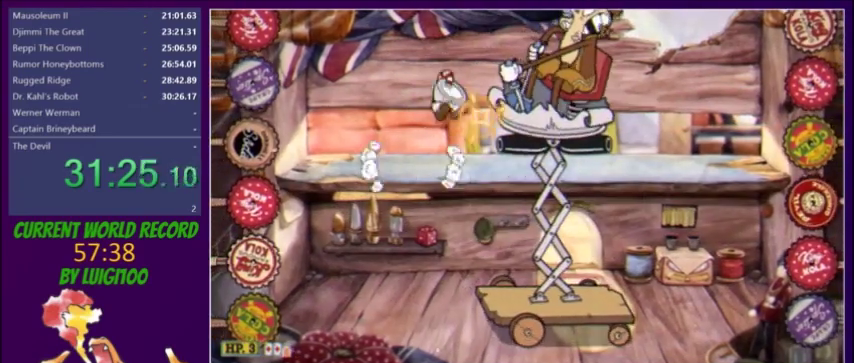
{"buttons": ["L2", "DPAD_LEFT"], "events": [[33, "DPAD_DOWN", "down"], [67, "R1", "up"], [167, "L2", "up"], [167, "R1", "down"], [233, "L2", "down"], [300, "R1", "up"], [367, "DPAD_DOWN", "up"], [367, "DPAD_RIGHT", "up"], [400, "DPAD_LEFT", "down"]]}
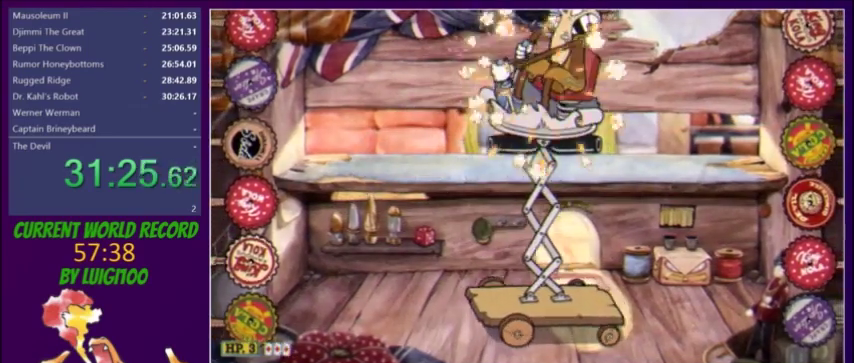
{"buttons": ["L2"], "events": [[367, "DPAD_LEFT", "up"]]}
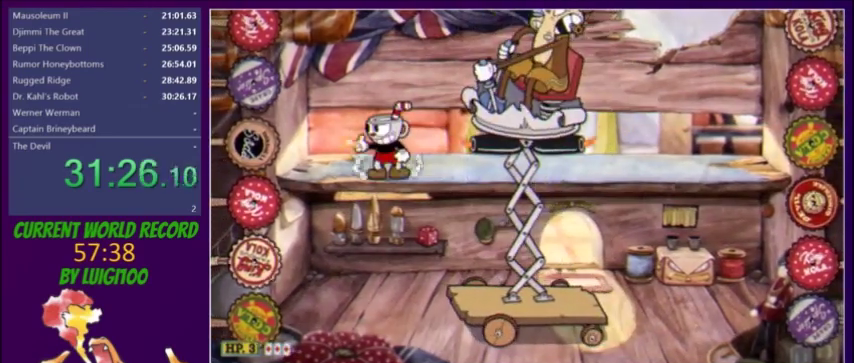
{"buttons": ["L2", "DPAD_RIGHT"], "events": [[33, "DPAD_RIGHT", "down"], [100, "DPAD_RIGHT", "up"], [267, "DPAD_RIGHT", "down"], [267, "R1", "down"], [367, "DPAD_DOWN", "down"], [400, "R1", "up"], [500, "DPAD_DOWN", "up"]]}
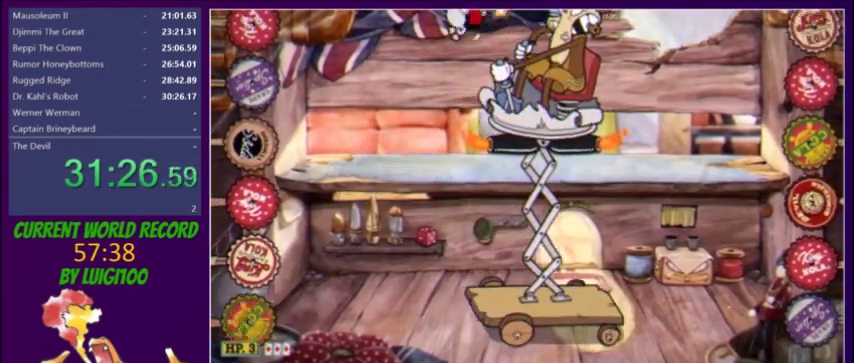
{"buttons": ["L2", "DPAD_DOWN"], "events": [[134, "DPAD_DOWN", "down"], [167, "R1", "down"], [301, "DPAD_RIGHT", "up"], [301, "R1", "up"], [367, "DPAD_RIGHT", "down"], [401, "A", "down"], [468, "DPAD_RIGHT", "up"], [501, "A", "up"]]}
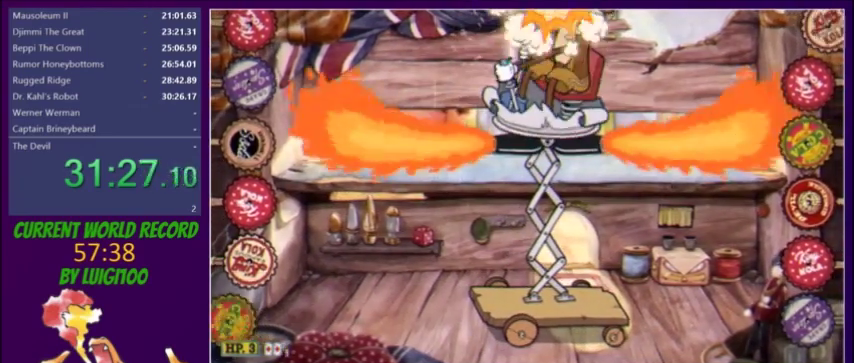
{"buttons": ["L2", "DPAD_LEFT"], "events": [[267, "DPAD_DOWN", "up"], [267, "DPAD_LEFT", "down"]]}
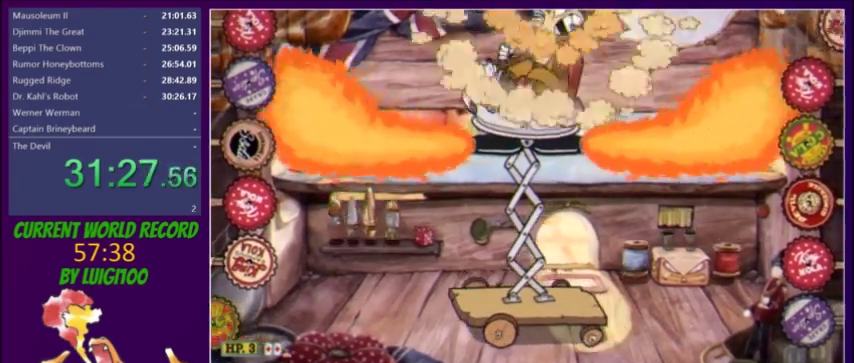
{"buttons": ["L2", "R1", "DPAD_RIGHT"], "events": [[400, "DPAD_LEFT", "up"], [434, "DPAD_RIGHT", "down"], [467, "R1", "down"]]}
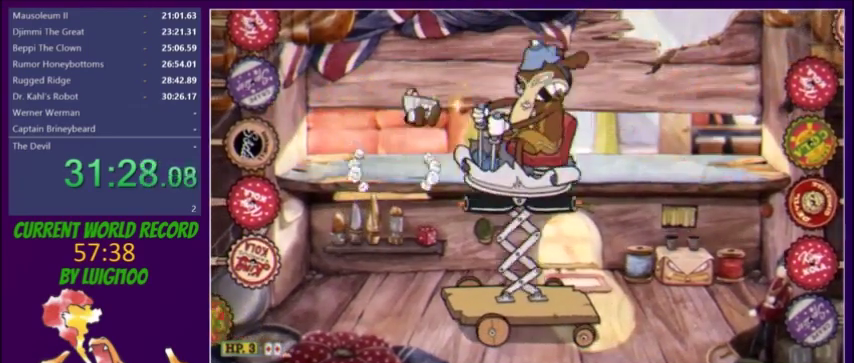
{"buttons": ["L2", "R1", "DPAD_DOWN", "DPAD_RIGHT"], "events": [[67, "R1", "up"], [101, "DPAD_DOWN", "down"], [434, "R1", "down"]]}
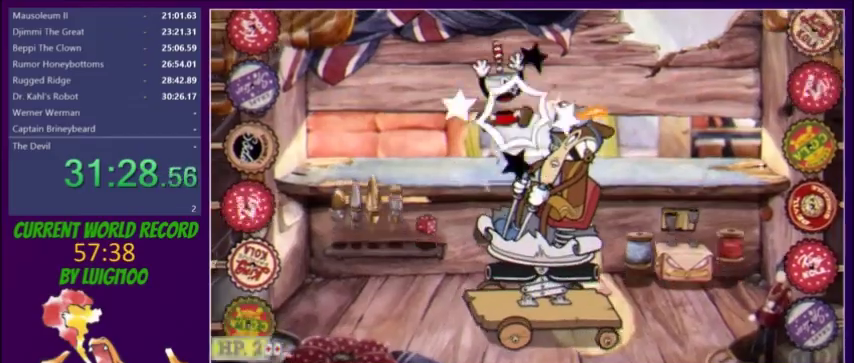
{"buttons": ["L2", "DPAD_DOWN", "DPAD_RIGHT"], "events": [[167, "L2", "up"], [200, "DPAD_RIGHT", "up"], [234, "R1", "up"], [300, "L2", "down"], [367, "DPAD_RIGHT", "down"], [367, "R1", "down"], [400, "DPAD_DOWN", "up"], [467, "R1", "up"], [501, "DPAD_DOWN", "down"]]}
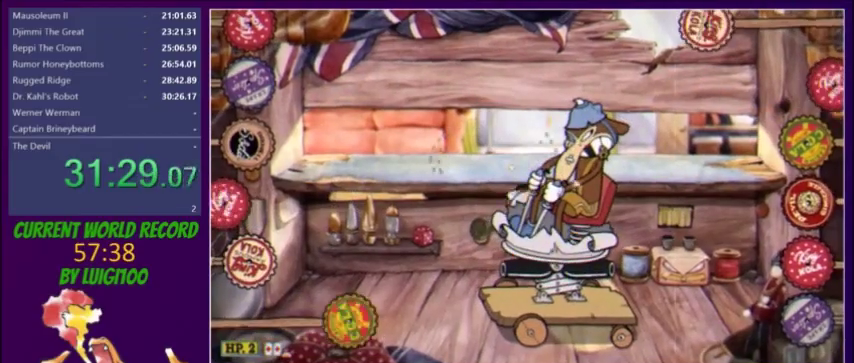
{"buttons": ["L2", "DPAD_LEFT"], "events": [[166, "R1", "down"], [200, "DPAD_RIGHT", "up"], [266, "DPAD_DOWN", "up"], [266, "DPAD_LEFT", "down"], [300, "R1", "up"], [400, "R1", "down"], [467, "R1", "up"]]}
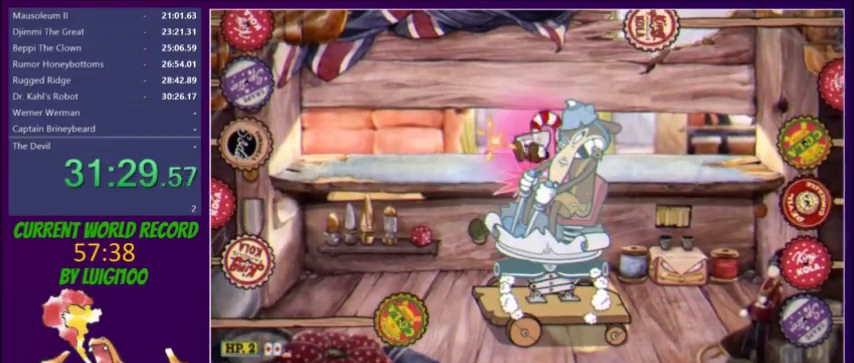
{"buttons": ["L2"], "events": [[500, "DPAD_LEFT", "up"]]}
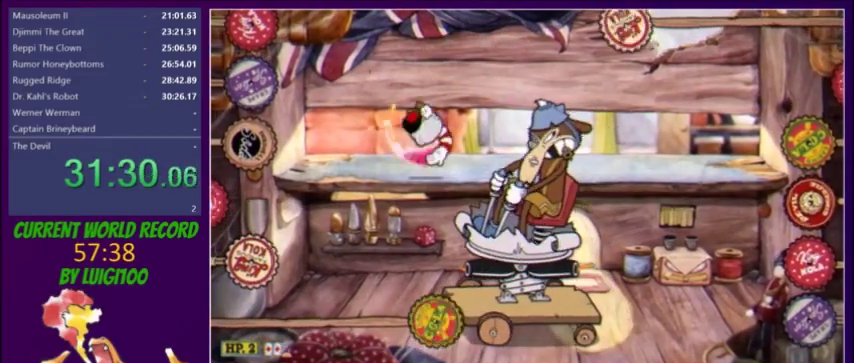
{"buttons": ["L2"], "events": [[34, "DPAD_RIGHT", "down"], [34, "L1", "down"], [101, "DPAD_RIGHT", "up"], [101, "L1", "up"], [334, "X", "down"], [434, "X", "up"]]}
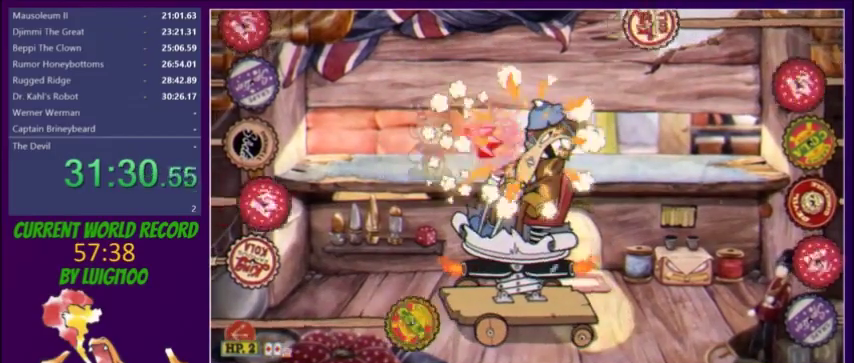
{"buttons": ["L2"], "events": []}
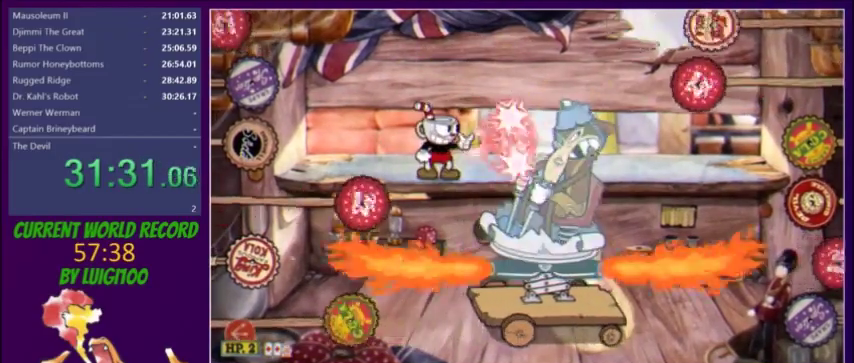
{"buttons": ["L2"], "events": []}
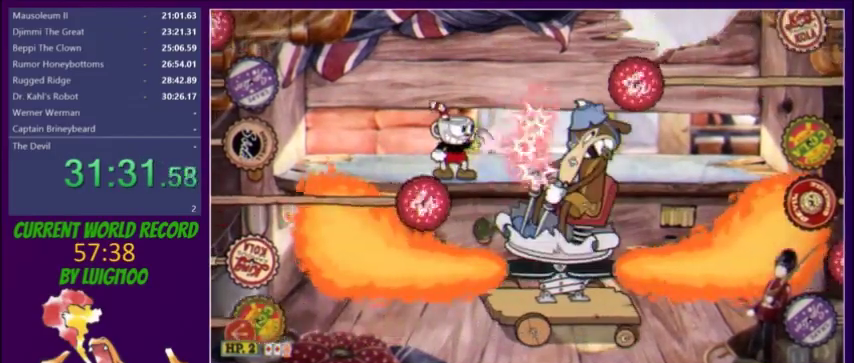
{"buttons": ["X", "L2"], "events": [[100, "DPAD_RIGHT", "down"], [133, "A", "down"], [133, "X", "down"], [167, "DPAD_RIGHT", "up"], [200, "X", "up"], [234, "A", "up"], [434, "X", "down"]]}
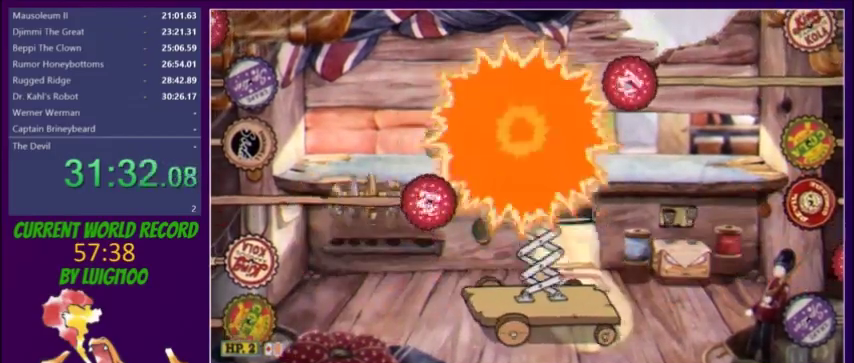
{"buttons": ["L2"], "events": [[34, "X", "up"], [267, "DPAD_RIGHT", "down"], [301, "A", "down"], [301, "X", "down"], [334, "DPAD_RIGHT", "up"], [401, "A", "up"], [401, "X", "up"]]}
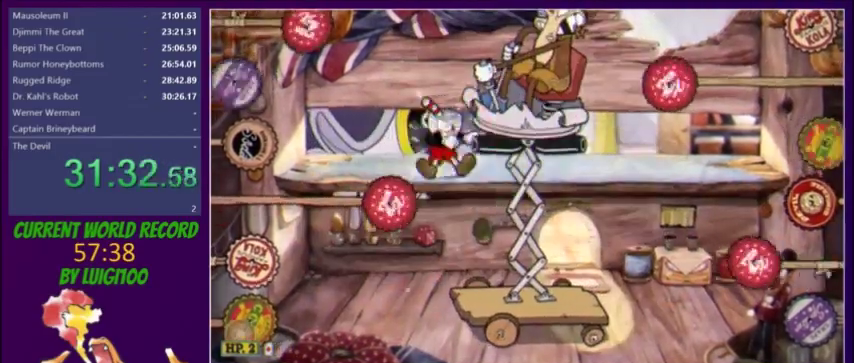
{"buttons": ["L2"], "events": [[100, "X", "down"], [133, "DPAD_RIGHT", "down"], [167, "X", "up"], [200, "DPAD_RIGHT", "up"], [367, "DPAD_RIGHT", "down"], [467, "DPAD_RIGHT", "up"]]}
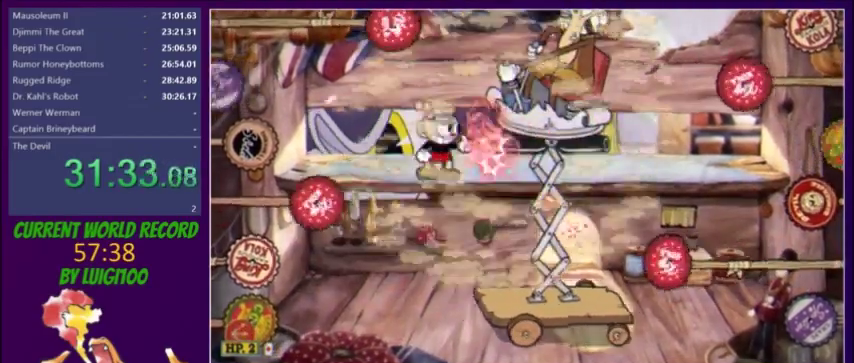
{"buttons": ["L2"], "events": [[66, "DPAD_RIGHT", "down"], [166, "DPAD_RIGHT", "up"]]}
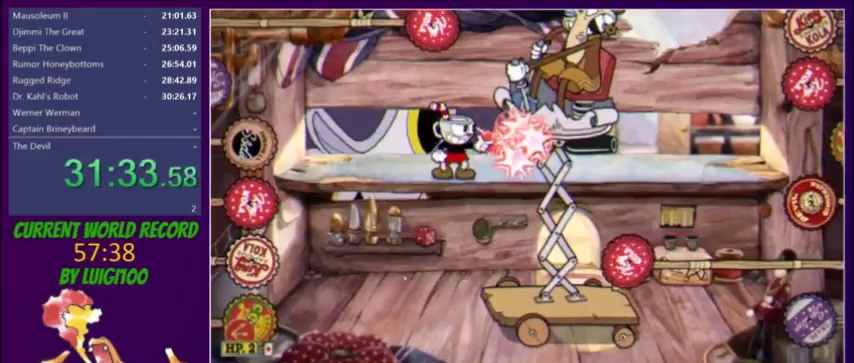
{"buttons": ["L2"], "events": [[67, "DPAD_LEFT", "down"], [167, "DPAD_LEFT", "up"], [200, "DPAD_RIGHT", "down"], [200, "L1", "down"], [300, "DPAD_RIGHT", "up"], [300, "L1", "up"]]}
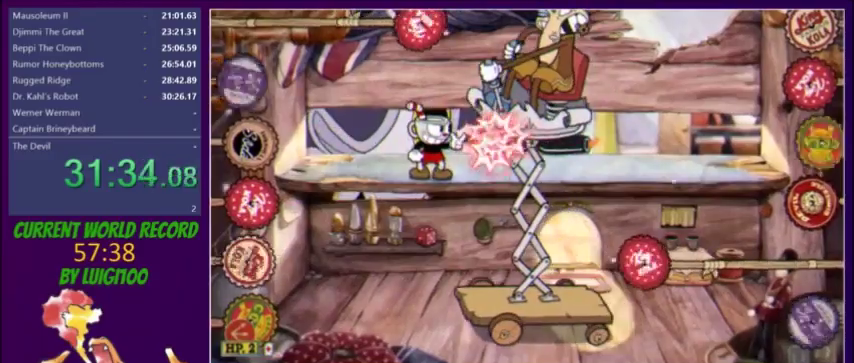
{"buttons": ["L2"], "events": []}
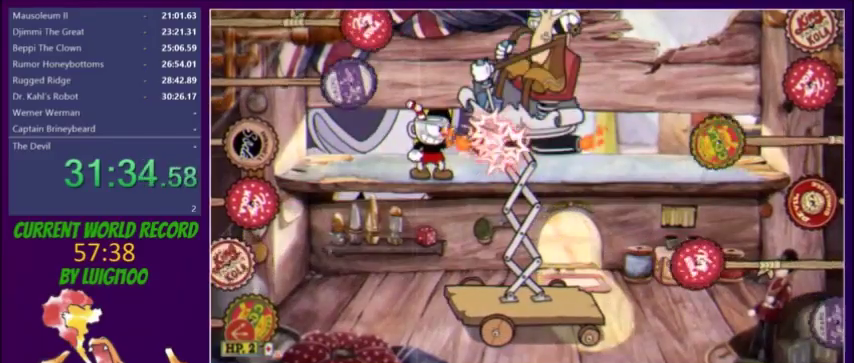
{"buttons": ["L1", "L2", "DPAD_UP", "DPAD_RIGHT"]}
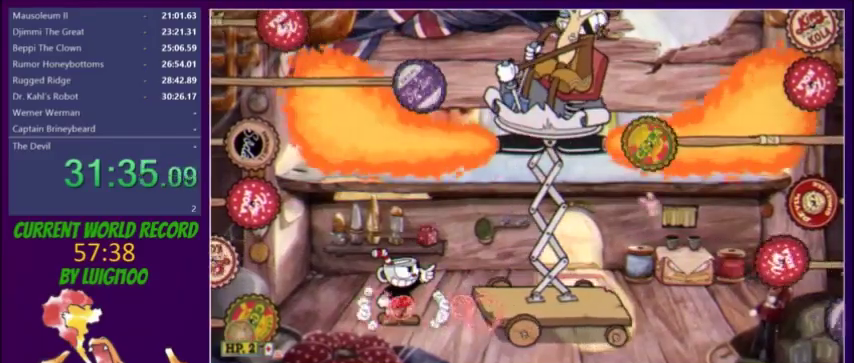
{"buttons": ["L1", "L2", "DPAD_UP", "DPAD_RIGHT"], "events": []}
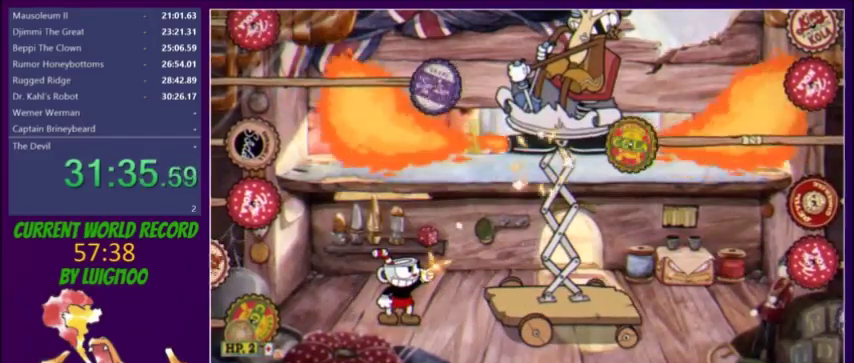
{"buttons": ["L2", "R1"], "events": [[434, "DPAD_RIGHT", "up"], [434, "DPAD_UP", "up"], [434, "L1", "up"], [501, "R1", "down"]]}
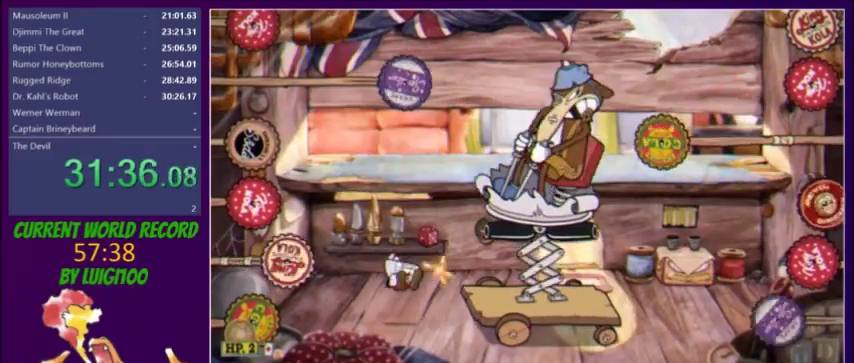
{"buttons": ["L2"], "events": [[233, "DPAD_RIGHT", "down"], [300, "R1", "up"], [333, "DPAD_RIGHT", "up"], [400, "X", "down"], [500, "X", "up"]]}
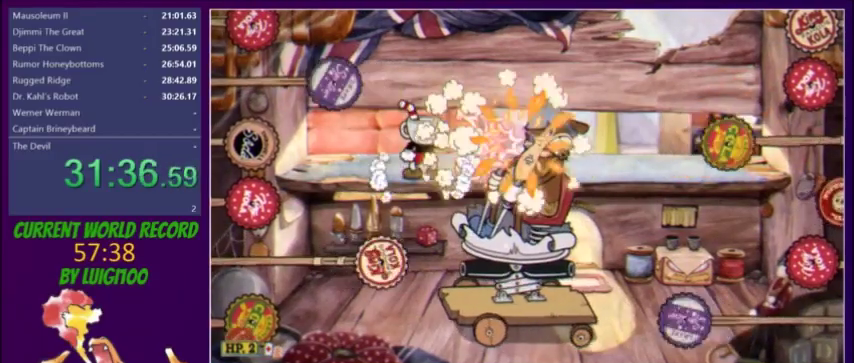
{"buttons": ["L2"], "events": [[367, "DPAD_RIGHT", "down"], [467, "DPAD_RIGHT", "up"]]}
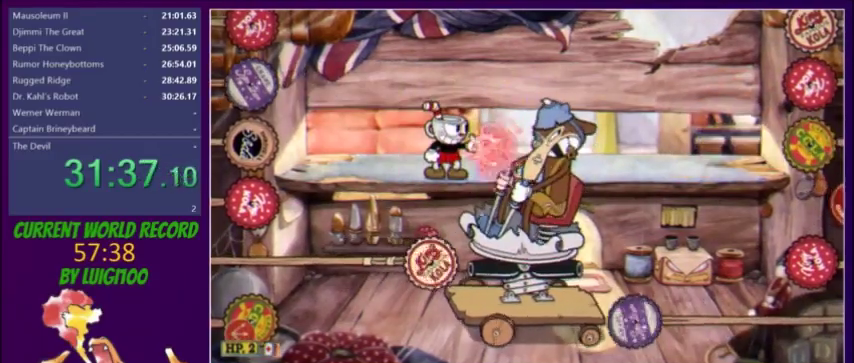
{"buttons": ["L2"], "events": []}
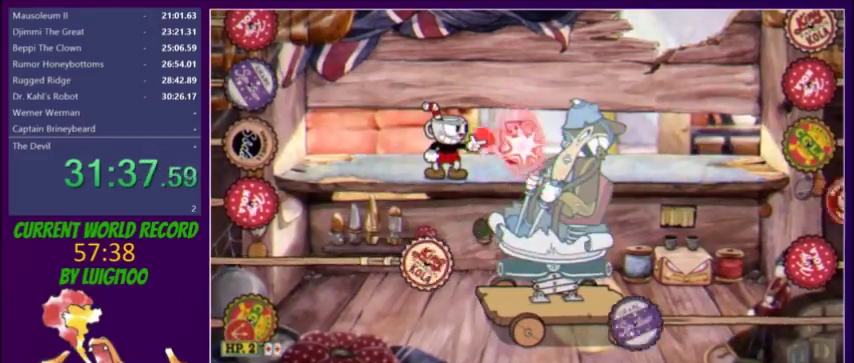
{"buttons": ["L2"], "events": []}
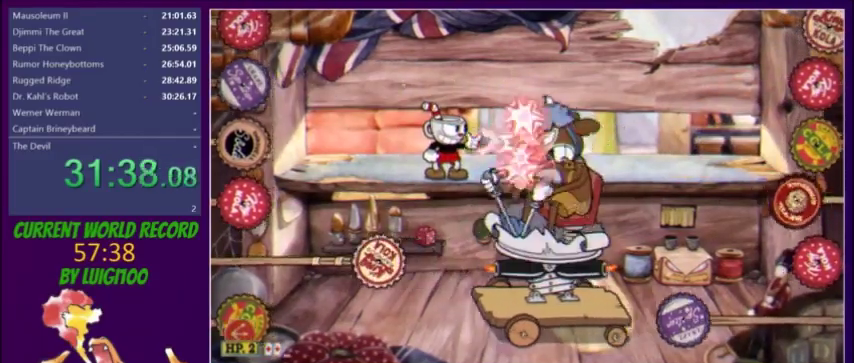
{"buttons": ["L2"], "events": []}